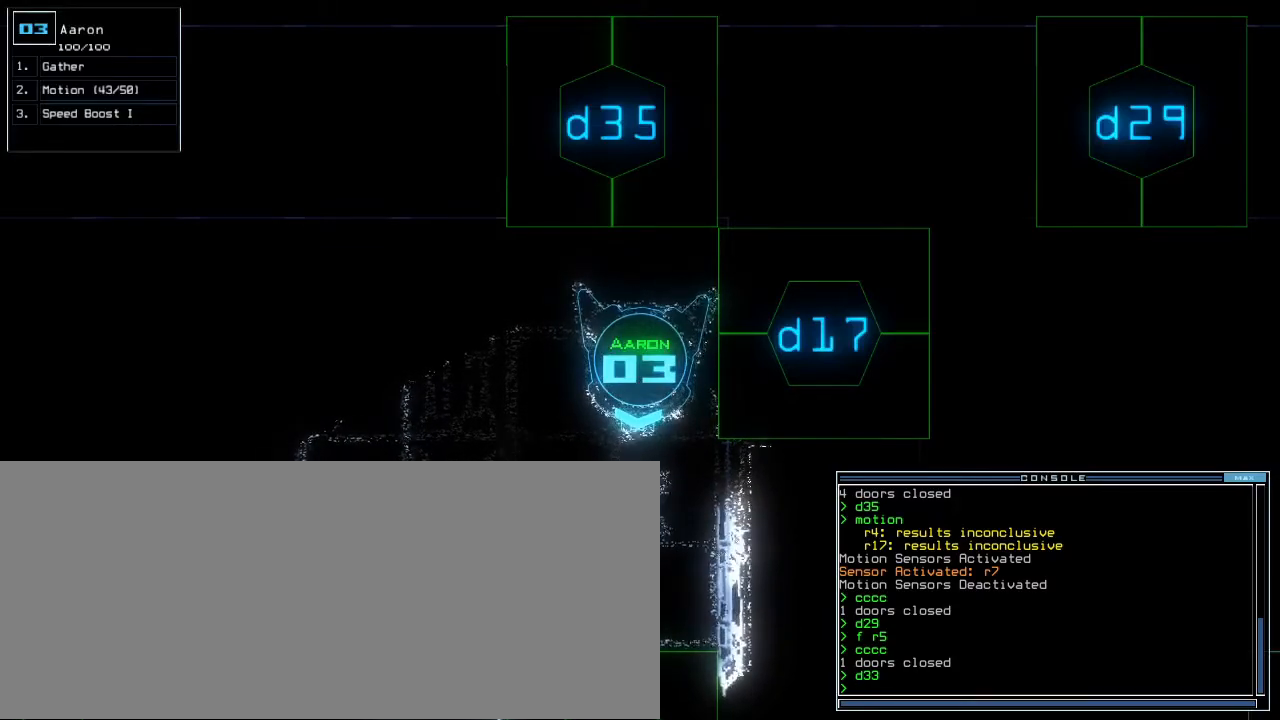
Gameplay with keyboard; each line is a JSON object with the keys held at the frame after it. "events" lists presses ("down") and releases ("up") of ".", "0", "1", "2", "3", "4", "5", "6", "7", "8", "9", "a", "b", "backspace", "c", "caps_lock", "comma", "ctrl_l", "ctrl_r", "d", "down", "e", "equals", "escape", "f", "f8", "g", "h", "i", "j", "k", "l", "left", "m", "minus", "n", "o", "p", "q", "quote", "r", "return", "right", "s", "semicolon", "shift_l", "shift_r", "space", "t", "tab", "tilde", "u", "up", "v", "w", "x", "y" and "z" between this image and that frame as [ms after this image, input, new state], when the widget could be followed in between. No other keys are recorded. Mouse input is not recorded.
{"keys": [], "events": [[160, "space", "down"], [260, "space", "up"]]}
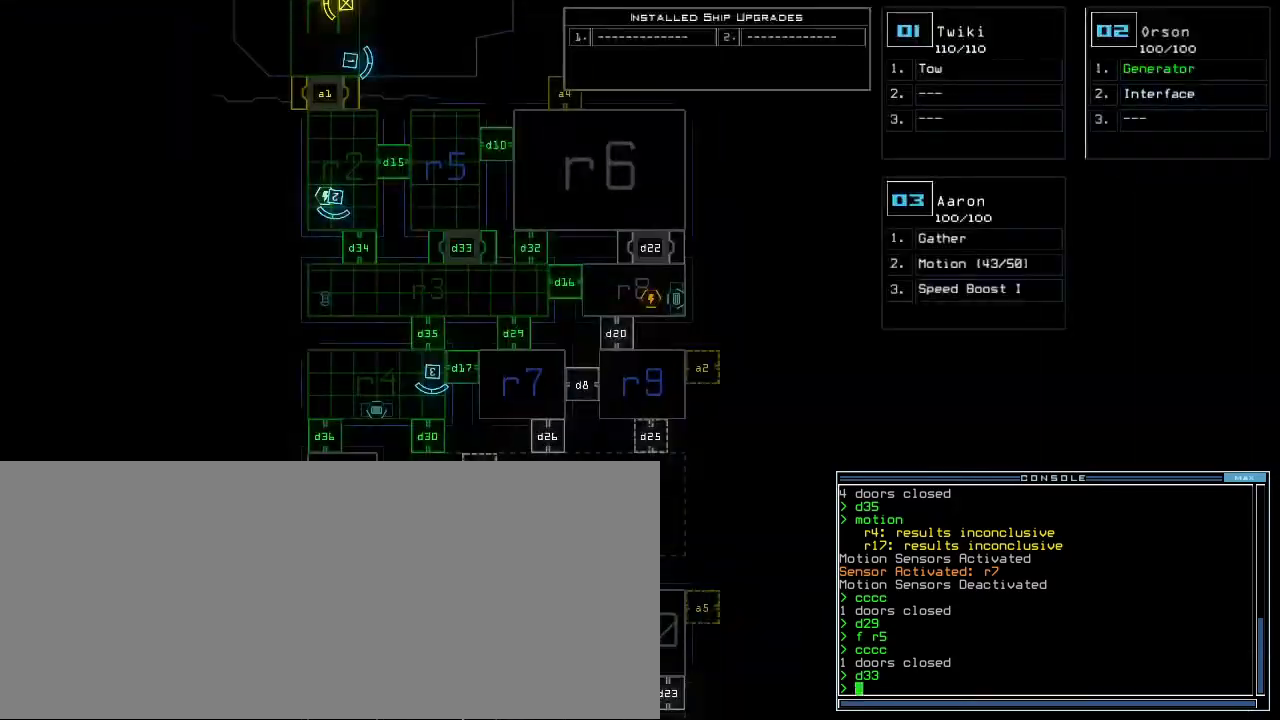
{"keys": ["down"], "events": [[100, "down", "down"]]}
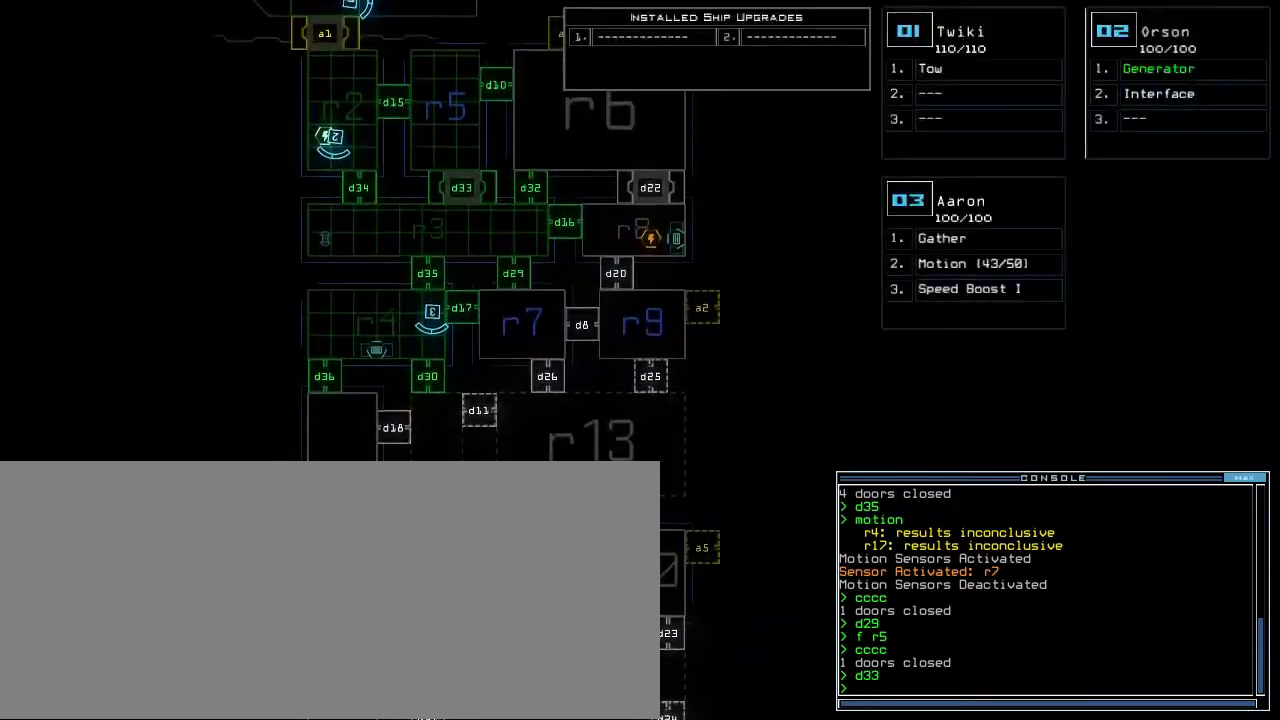
{"keys": [], "events": [[220, "down", "up"]]}
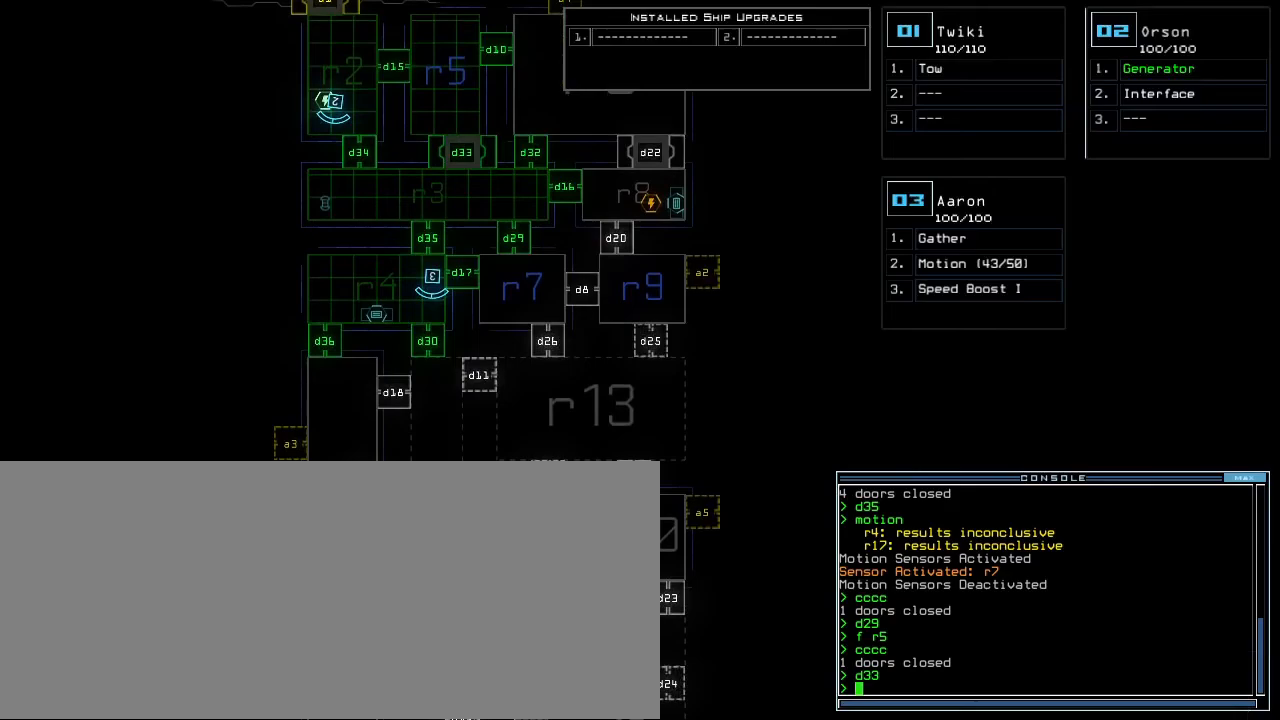
{"keys": [], "events": []}
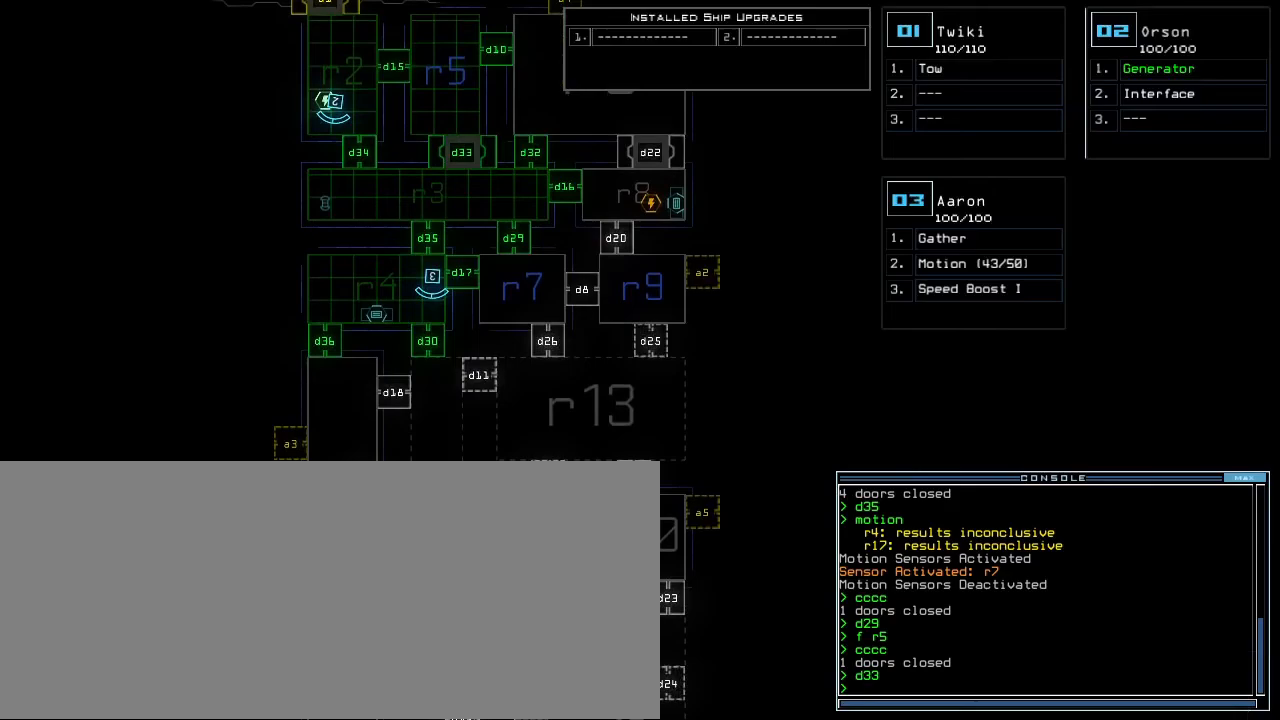
{"keys": [], "events": []}
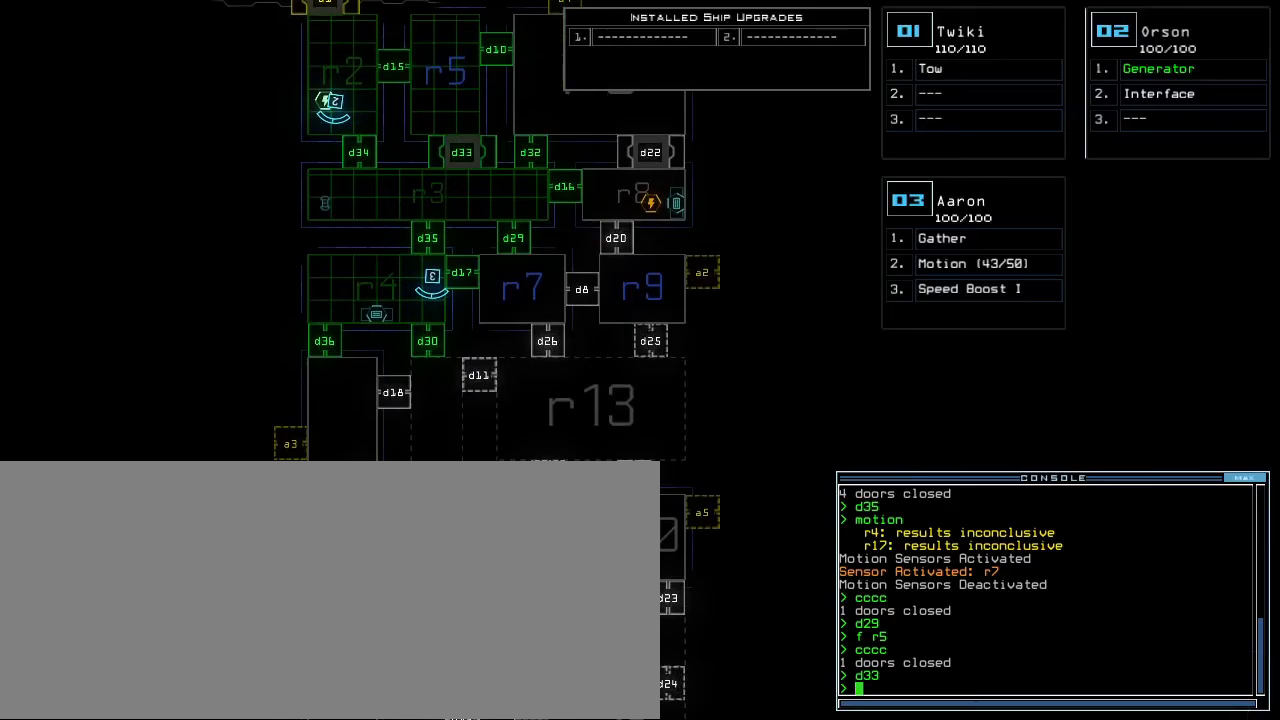
{"keys": [], "events": []}
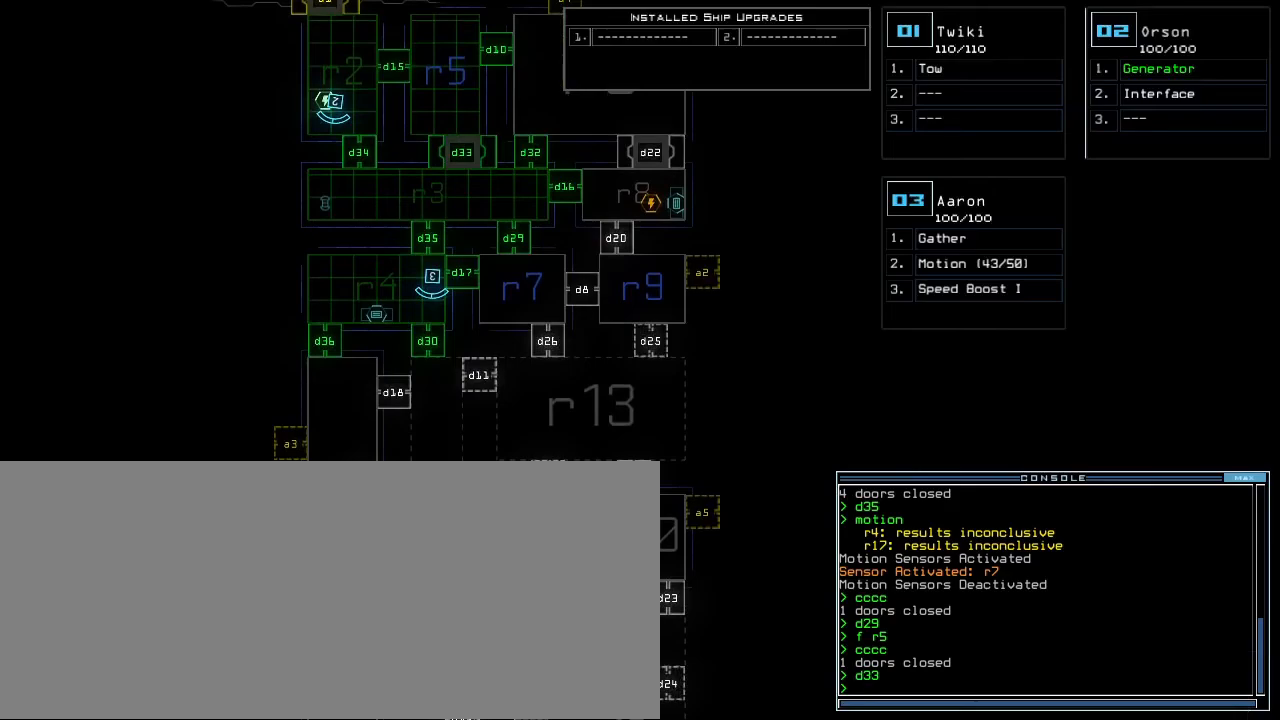
{"keys": [], "events": []}
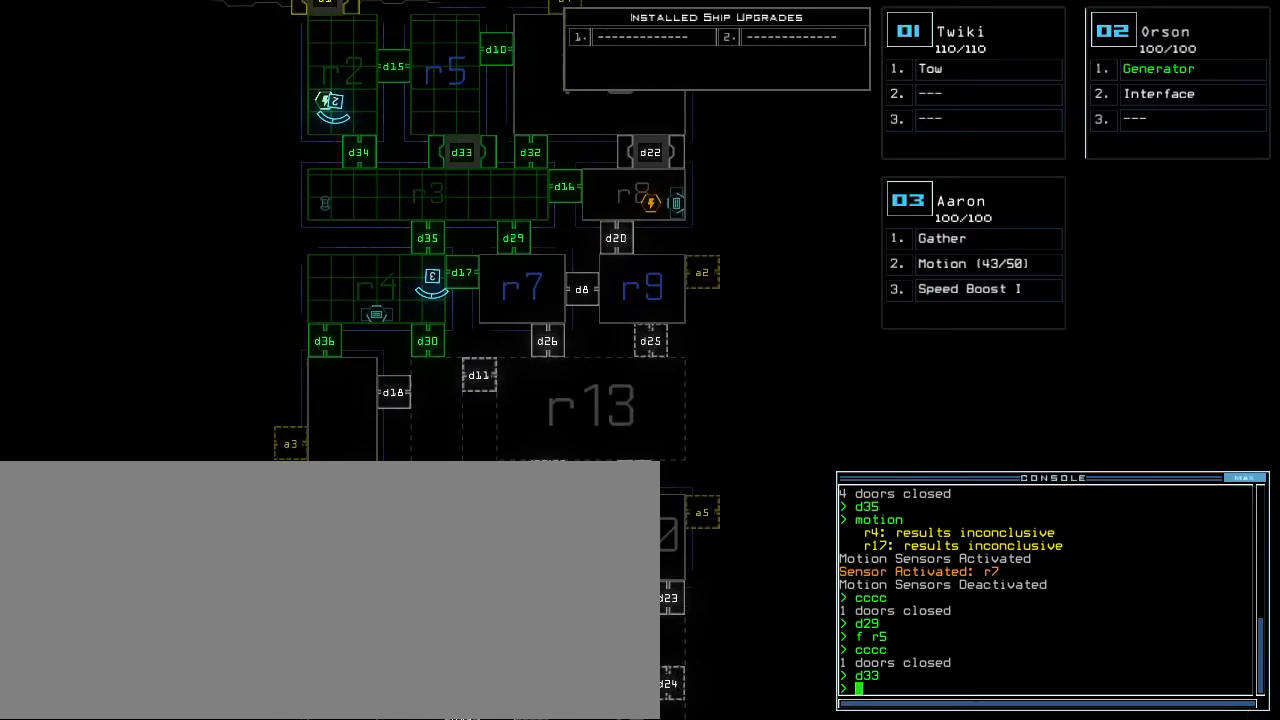
{"keys": [], "events": [[300, "3", "down"], [360, "3", "up"]]}